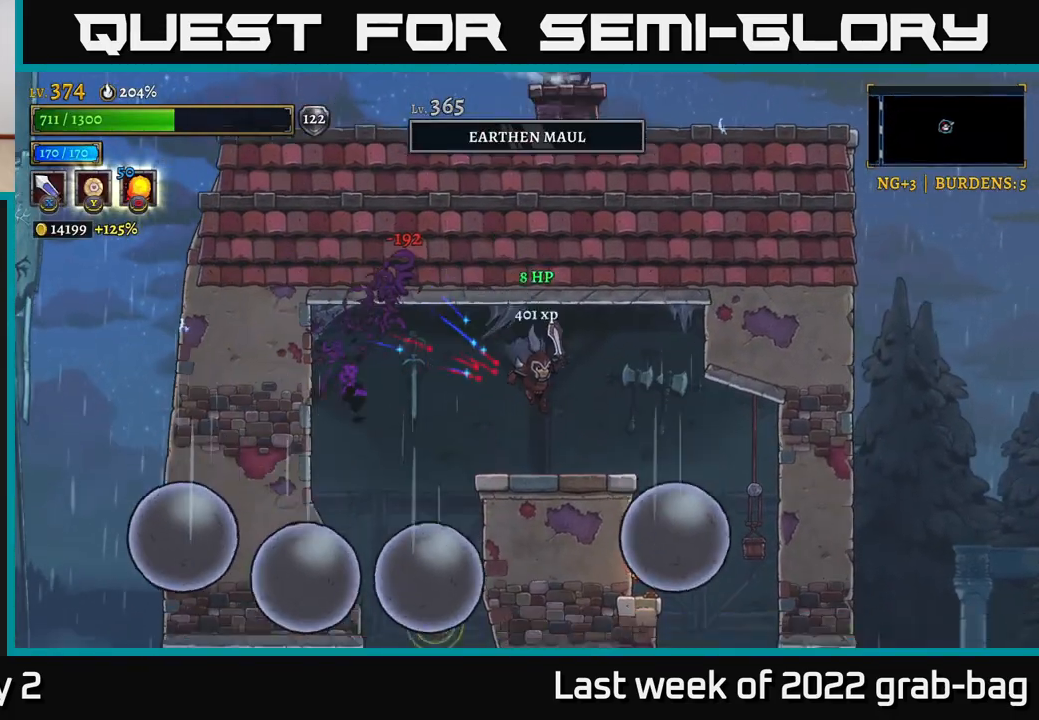
Gameplay with a controller (Xbox layout); each line is a JSON object with the inputs held at the frame after it. "events" lists button and stick changes between this image and that frame as [ms after this image, input, new state], when the widget could be followed in between.
{"buttons": [], "left_stick": "right", "right_stick": "down", "events": [[133, "left_stick", "center"], [250, "left_stick", "right"]]}
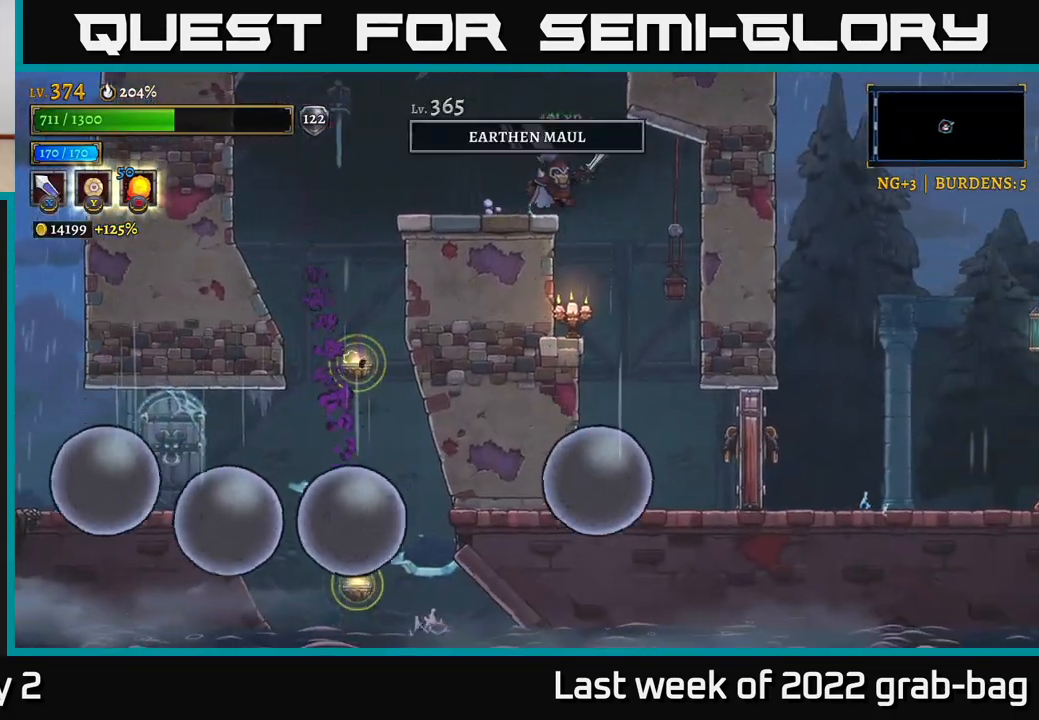
{"buttons": [], "left_stick": "right", "right_stick": "center", "events": [[17, "right_stick", "center"], [283, "left_stick", "left"], [333, "X", "down"], [400, "left_stick", "center"], [450, "left_stick", "right"], [500, "X", "up"]]}
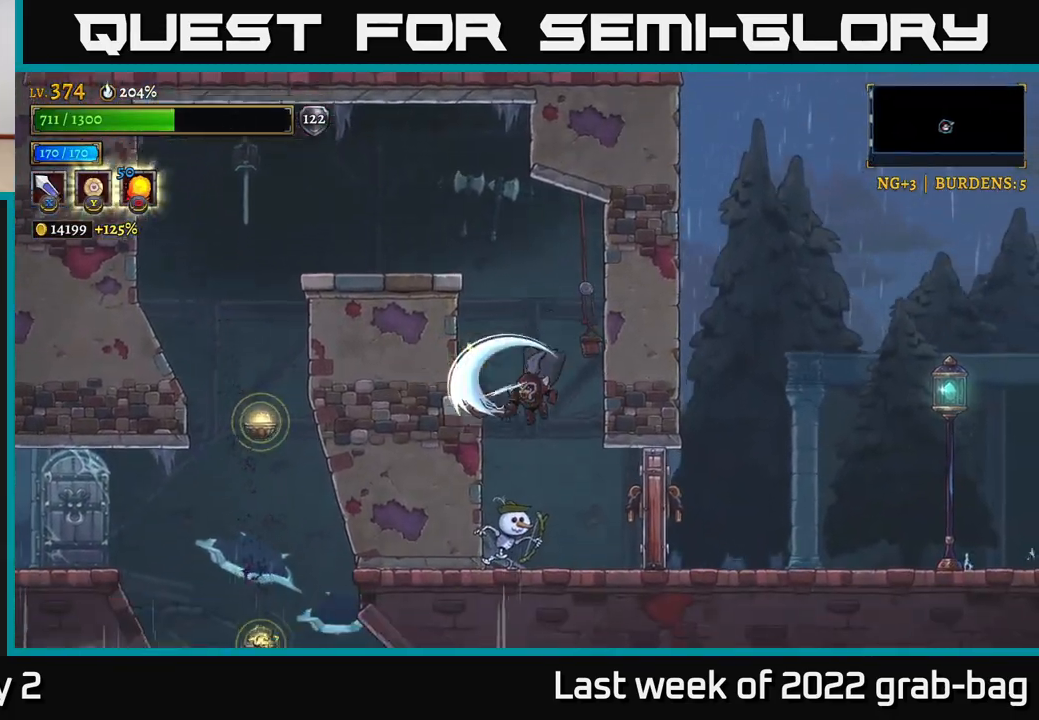
{"buttons": [], "left_stick": "center", "right_stick": "center", "events": [[167, "left_stick", "center"], [333, "left_stick", "left"], [367, "X", "down"], [433, "left_stick", "center"], [483, "X", "up"]]}
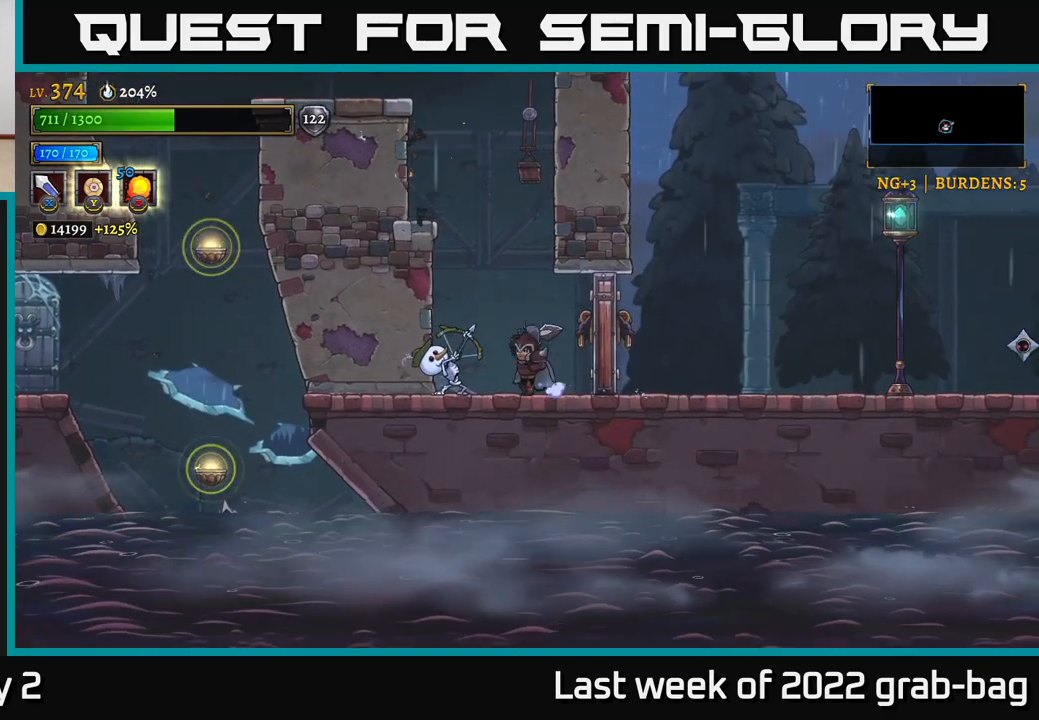
{"buttons": [], "left_stick": "center", "right_stick": "center", "events": [[300, "X", "down"], [467, "X", "up"]]}
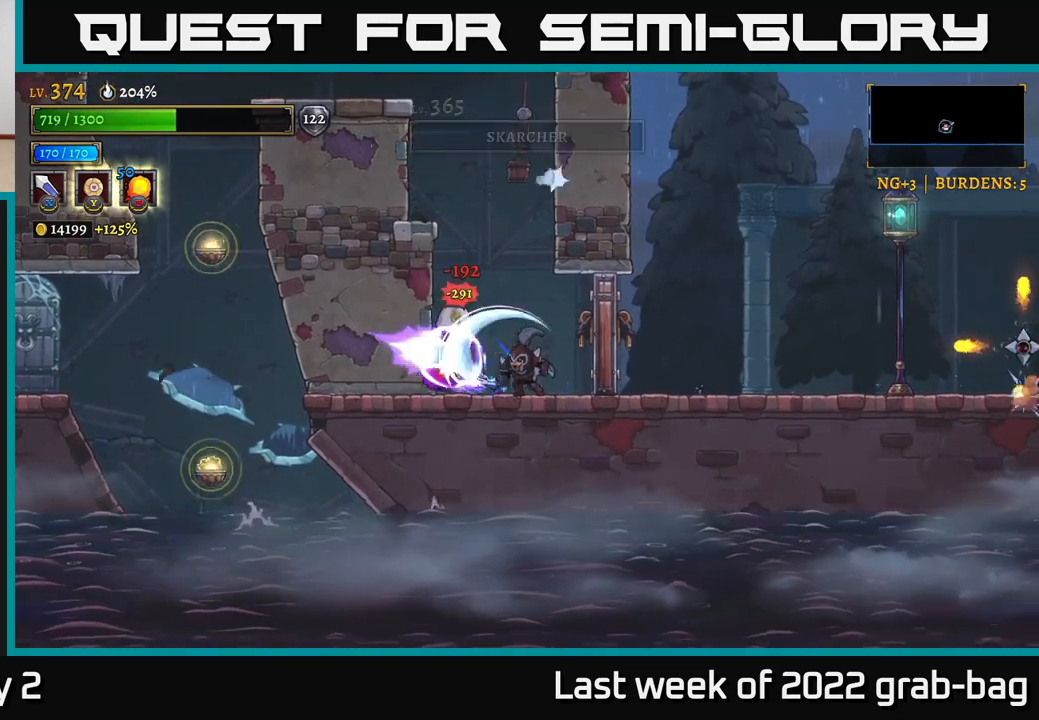
{"buttons": ["X"], "left_stick": "right", "right_stick": "center", "events": [[350, "left_stick", "right"], [400, "X", "down"]]}
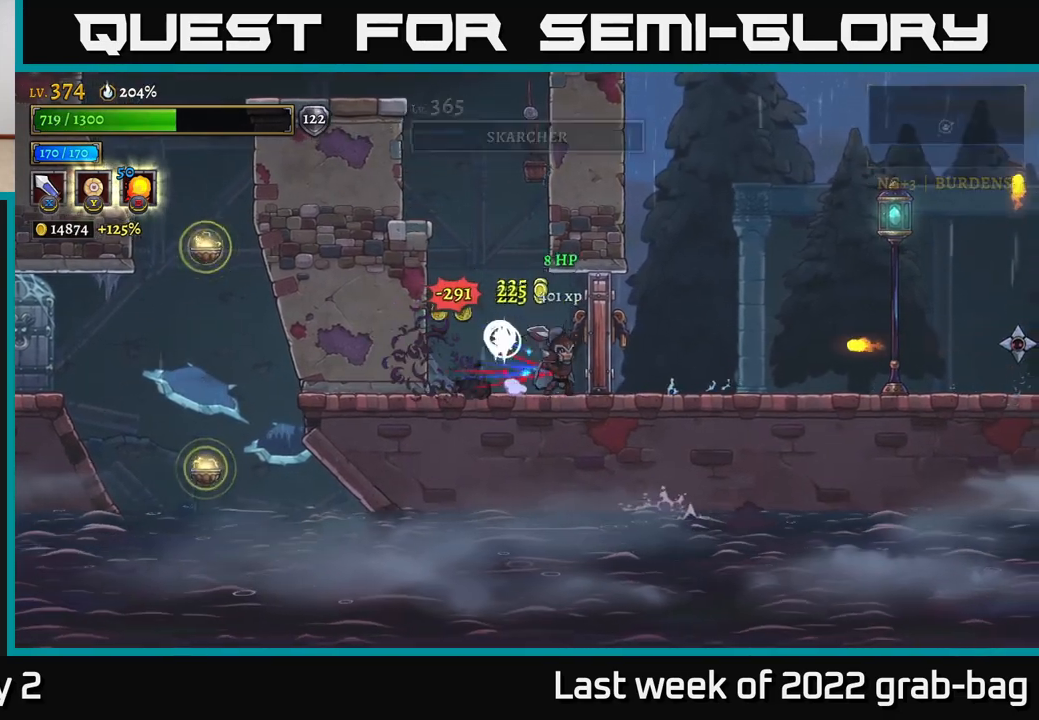
{"buttons": [], "left_stick": "right", "right_stick": "center", "events": [[33, "X", "up"], [83, "left_stick", "left"], [367, "left_stick", "right"]]}
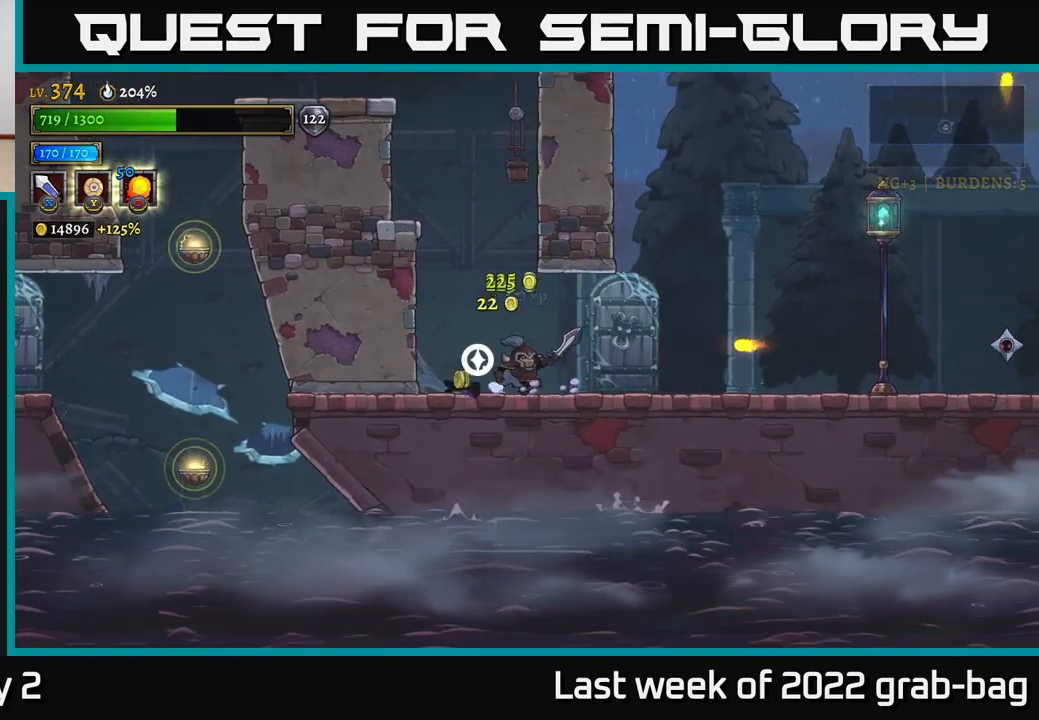
{"buttons": ["R2"], "left_stick": "right", "right_stick": "center", "events": [[100, "left_stick", "left"], [233, "left_stick", "right"], [267, "A", "down"], [417, "R2", "down"], [467, "A", "up"]]}
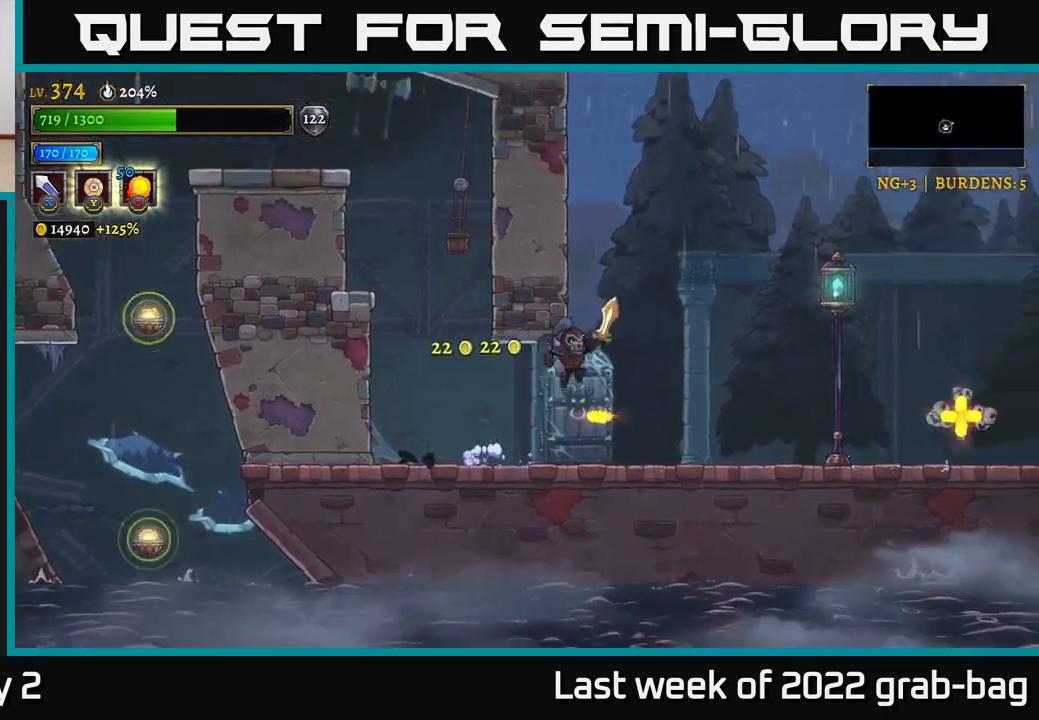
{"buttons": ["X"], "left_stick": "center", "right_stick": "center", "events": [[433, "X", "down"], [450, "R2", "up"], [500, "left_stick", "center"]]}
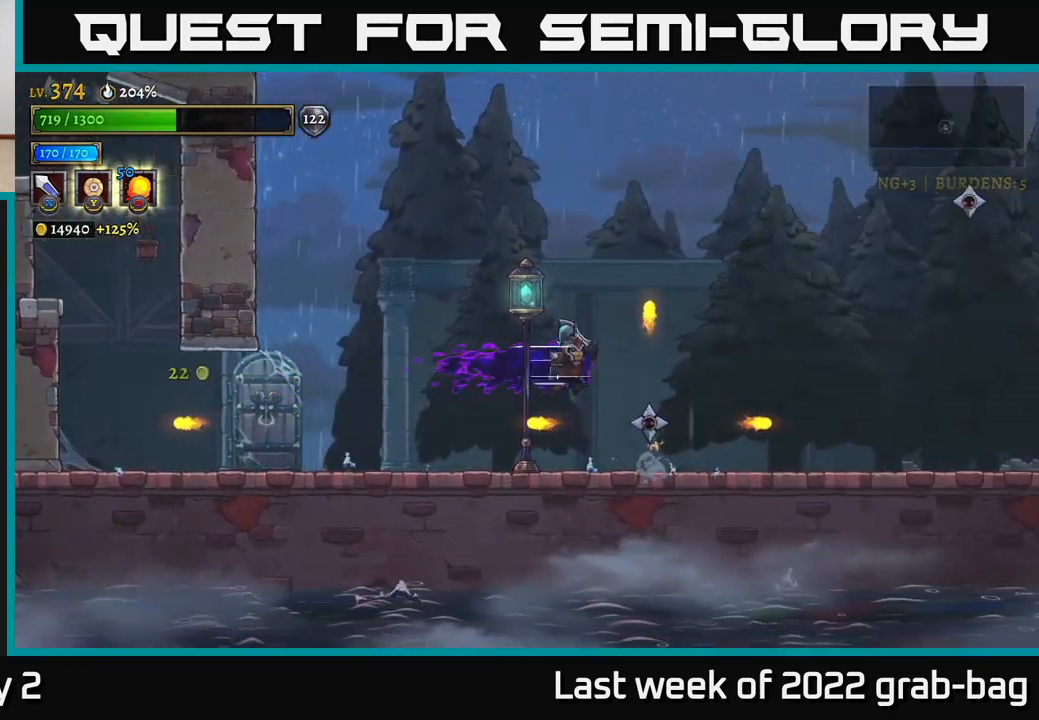
{"buttons": ["X"], "left_stick": "center", "right_stick": "center", "events": [[117, "X", "up"], [367, "X", "down"]]}
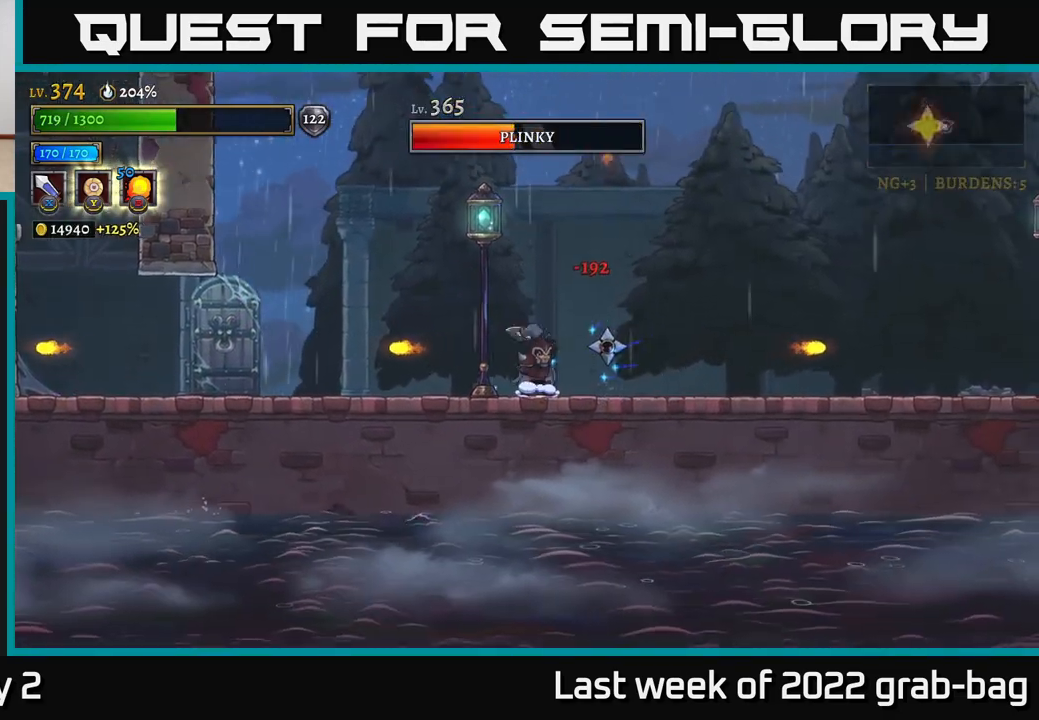
{"buttons": ["A"], "left_stick": "center", "right_stick": "center", "events": [[17, "X", "up"], [267, "left_stick", "left"], [367, "X", "down"], [400, "A", "down"], [433, "left_stick", "center"], [500, "X", "up"]]}
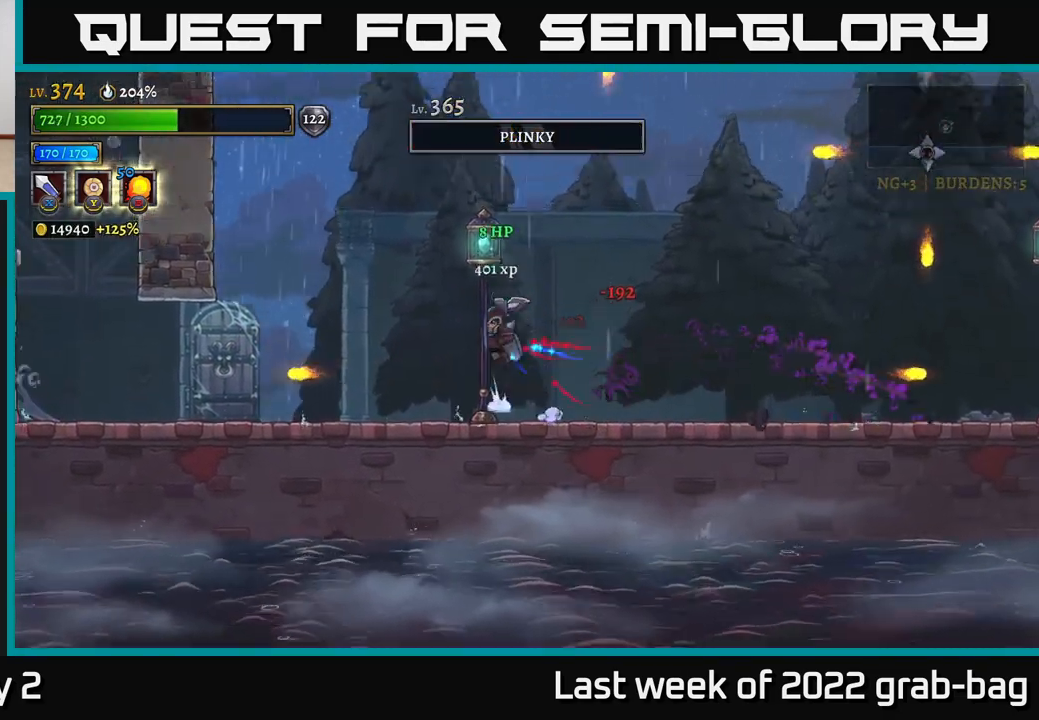
{"buttons": [], "left_stick": "right", "right_stick": "center", "events": [[117, "A", "up"], [217, "left_stick", "right"]]}
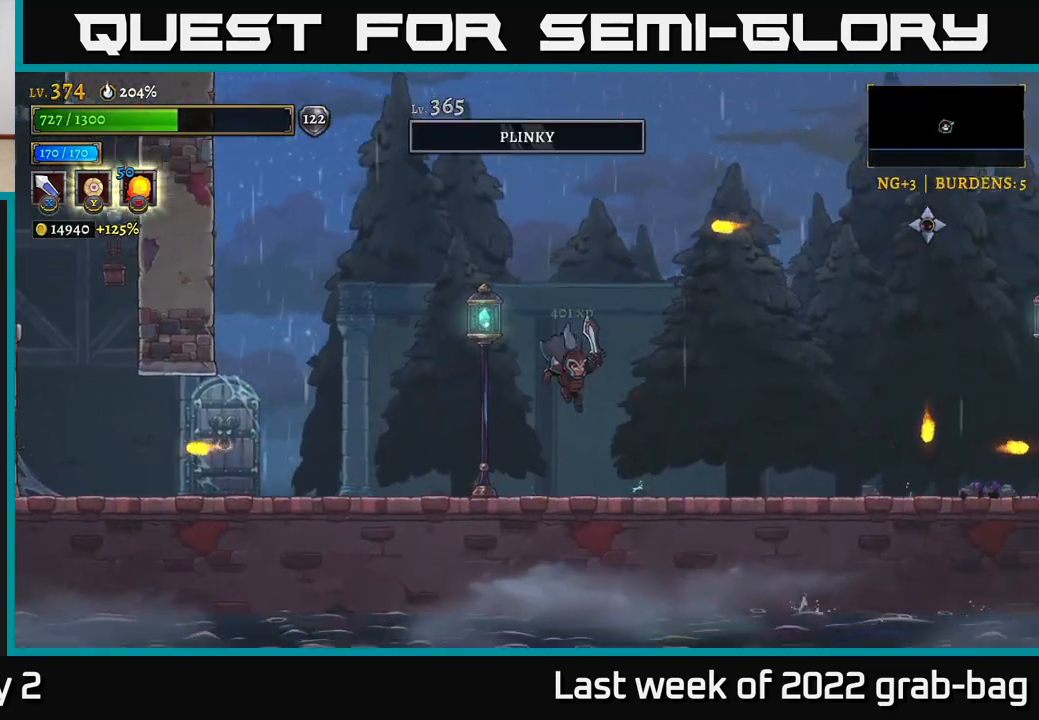
{"buttons": ["A"], "left_stick": "center", "right_stick": "center", "events": [[233, "left_stick", "center"], [250, "A", "down"]]}
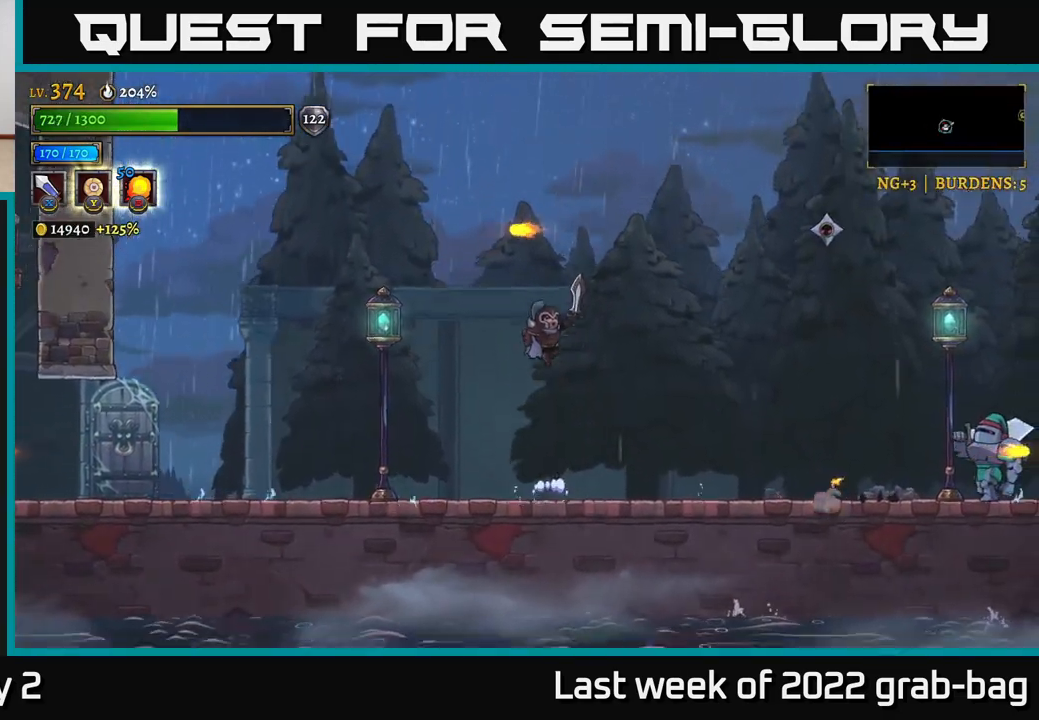
{"buttons": [], "left_stick": "left", "right_stick": "center", "events": [[67, "R2", "down"], [100, "left_stick", "right"], [200, "X", "down"], [317, "R2", "up"], [367, "X", "up"], [417, "left_stick", "left"], [433, "A", "up"]]}
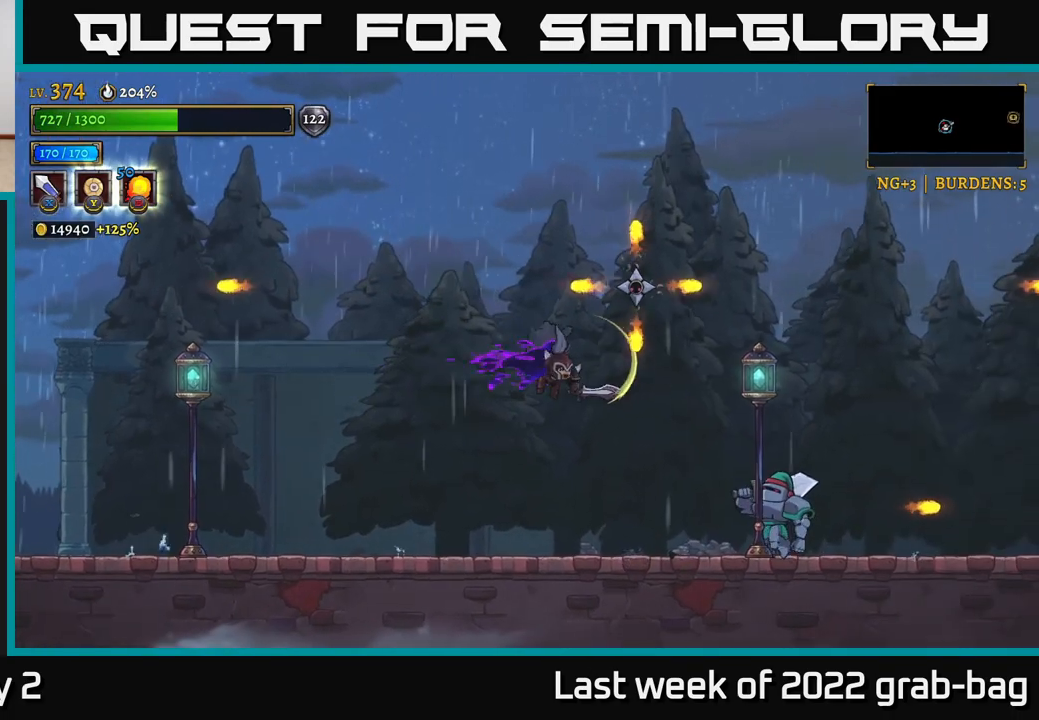
{"buttons": [], "left_stick": "center", "right_stick": "center", "events": [[317, "left_stick", "center"], [383, "left_stick", "right"], [500, "left_stick", "center"]]}
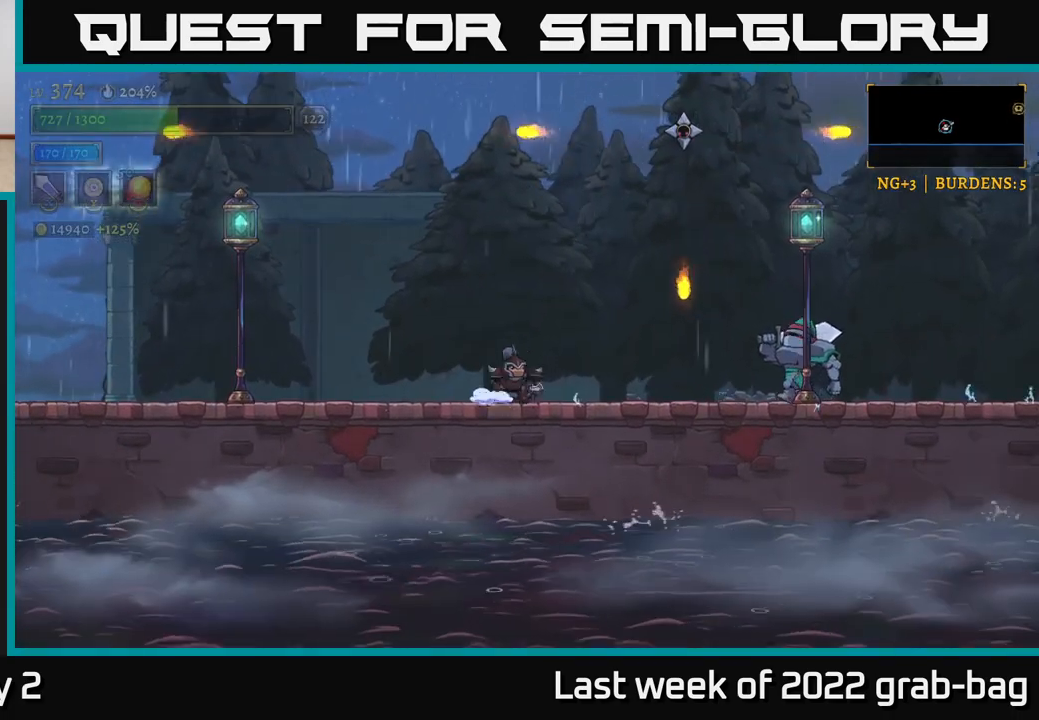
{"buttons": ["R2"], "left_stick": "right", "right_stick": "center", "events": [[83, "A", "down"], [133, "left_stick", "left"], [433, "left_stick", "right"], [467, "R2", "down"], [500, "A", "up"]]}
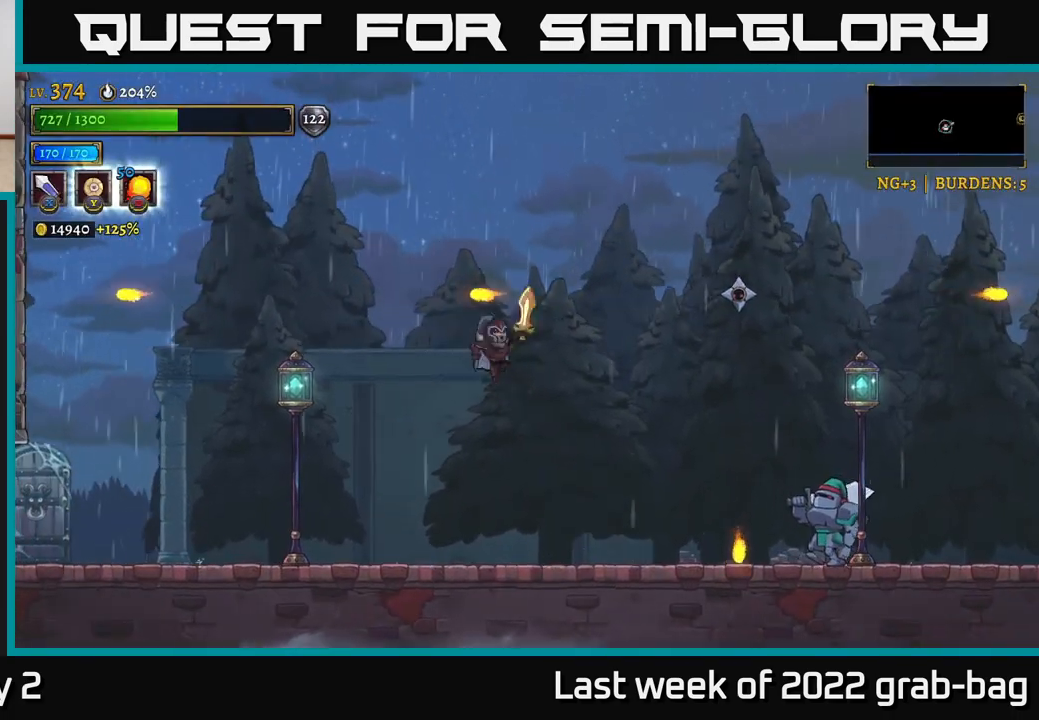
{"buttons": [], "left_stick": "left", "right_stick": "center", "events": [[83, "X", "down"], [333, "R2", "up"], [333, "X", "up"], [333, "left_stick", "left"]]}
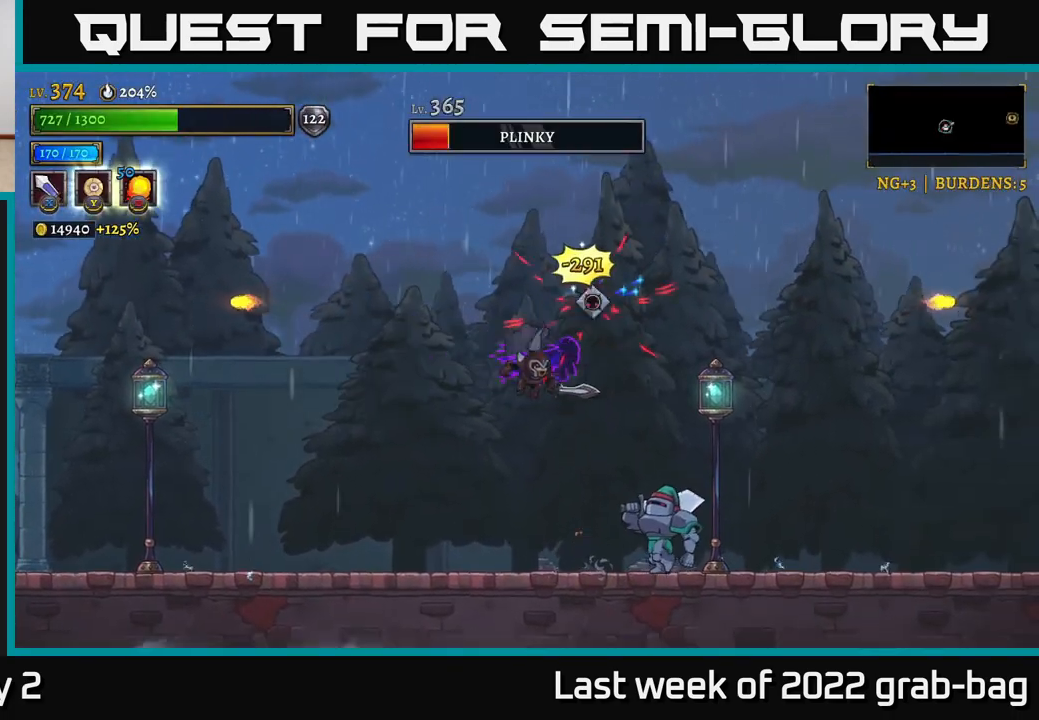
{"buttons": [], "left_stick": "center", "right_stick": "center", "events": [[217, "left_stick", "right"], [283, "X", "down"], [450, "X", "up"], [450, "left_stick", "center"]]}
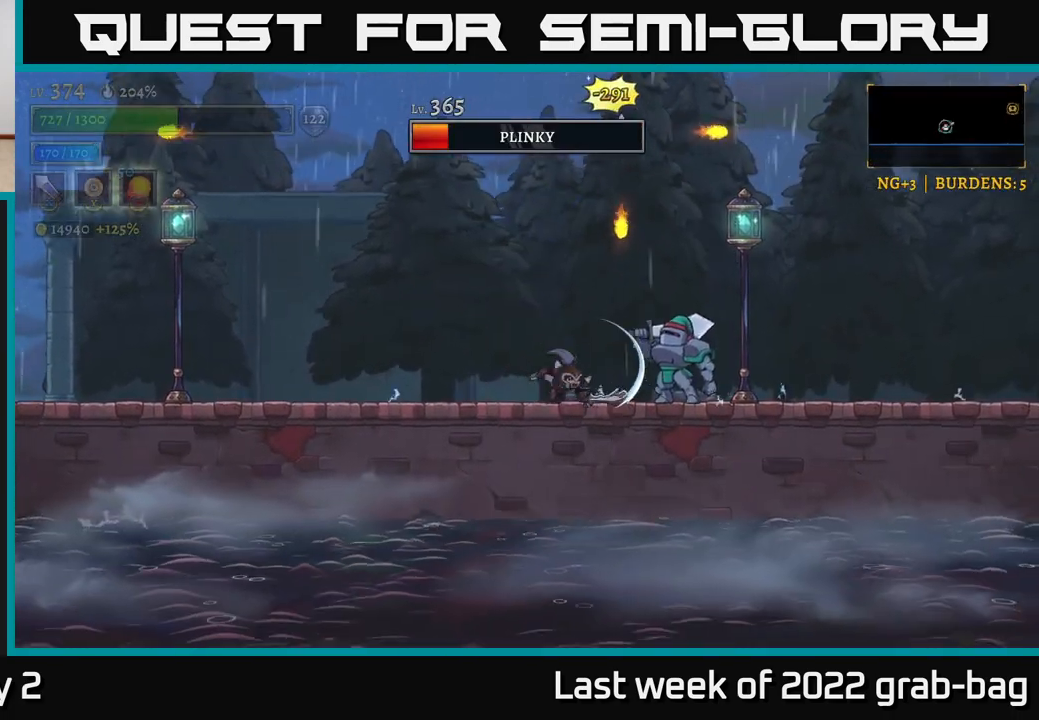
{"buttons": [], "left_stick": "left", "right_stick": "center", "events": [[200, "left_stick", "right"], [283, "X", "down"], [350, "left_stick", "left"], [400, "X", "up"]]}
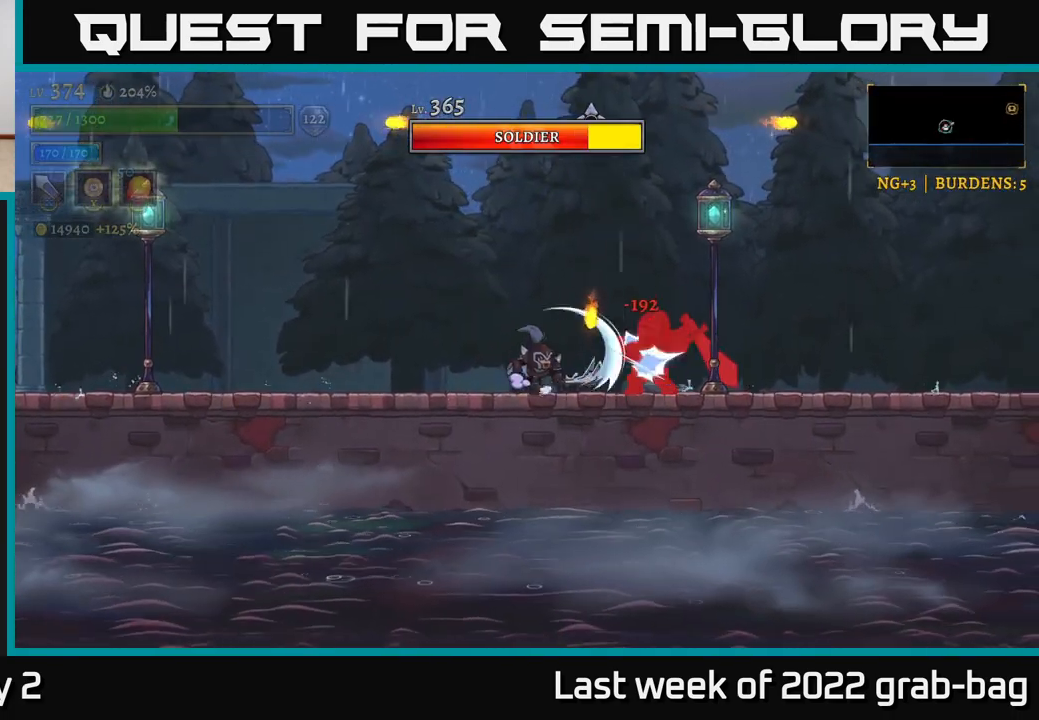
{"buttons": [], "left_stick": "center", "right_stick": "center", "events": [[183, "L2", "down"], [233, "left_stick", "up-left"], [417, "left_stick", "center"], [433, "L2", "up"]]}
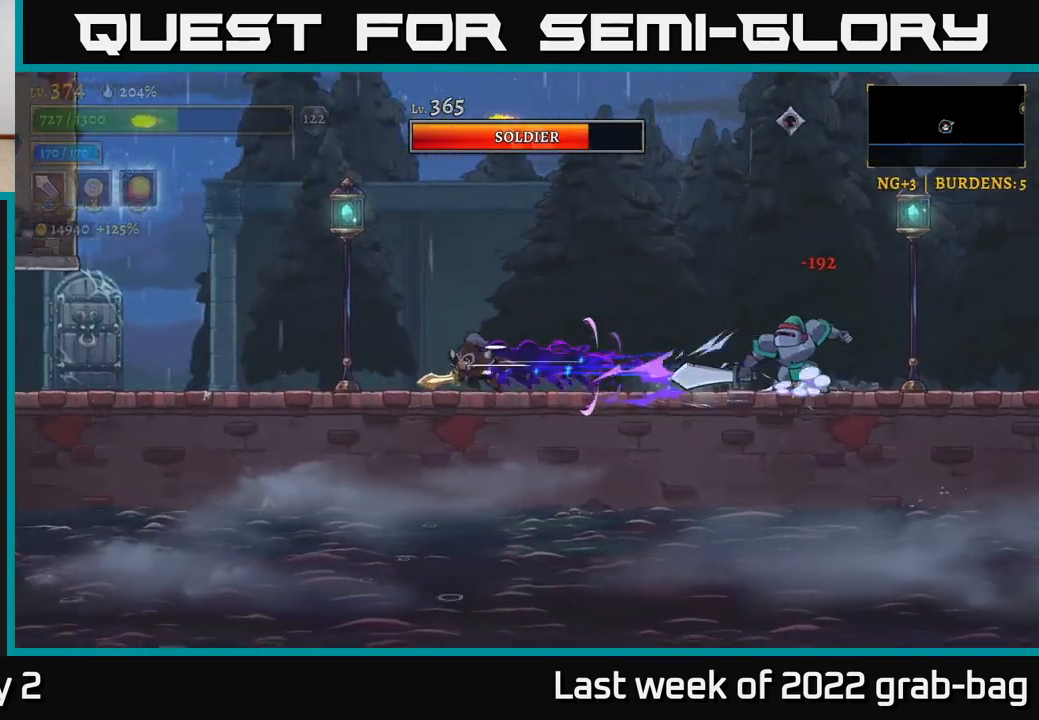
{"buttons": ["X", "R2"], "left_stick": "right", "right_stick": "center", "events": [[133, "left_stick", "right"], [217, "R2", "down"], [350, "X", "down"]]}
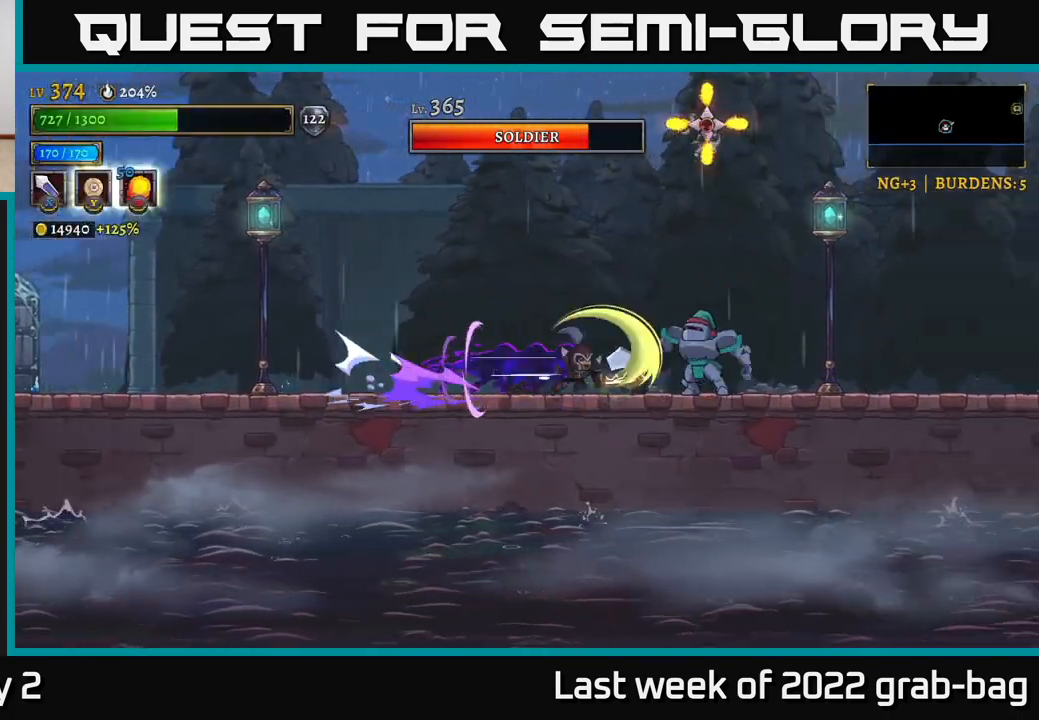
{"buttons": [], "left_stick": "center", "right_stick": "center", "events": [[50, "R2", "up"], [50, "left_stick", "center"], [67, "X", "up"], [267, "X", "down"], [450, "X", "up"]]}
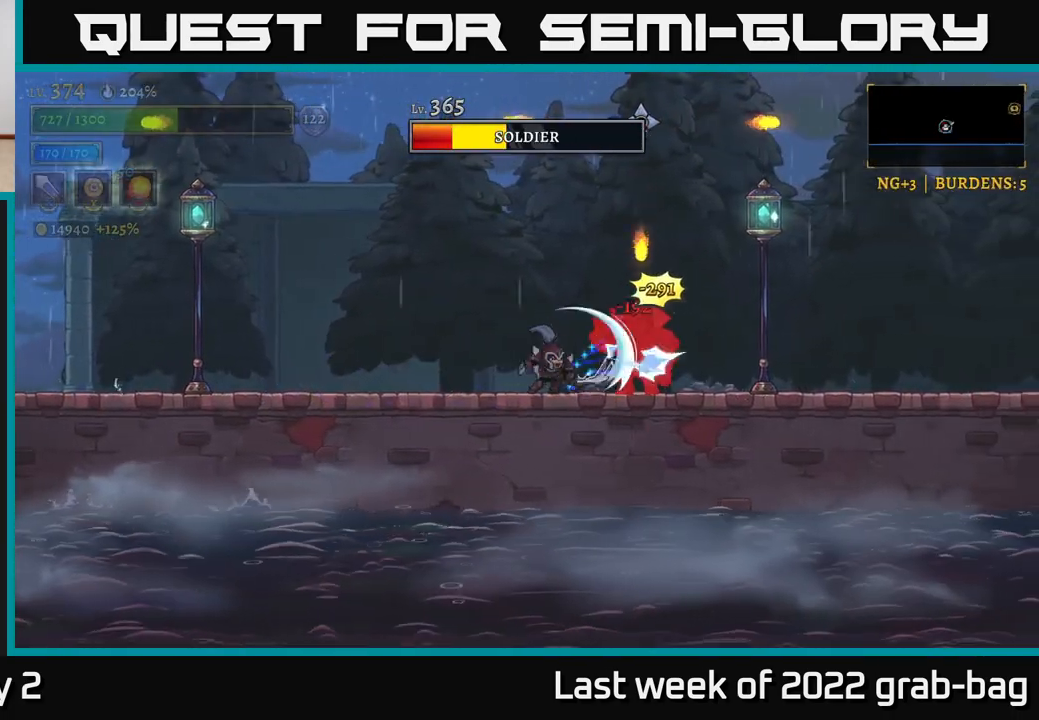
{"buttons": ["A"], "left_stick": "center", "right_stick": "center", "events": [[233, "X", "down"], [417, "X", "up"], [483, "A", "down"]]}
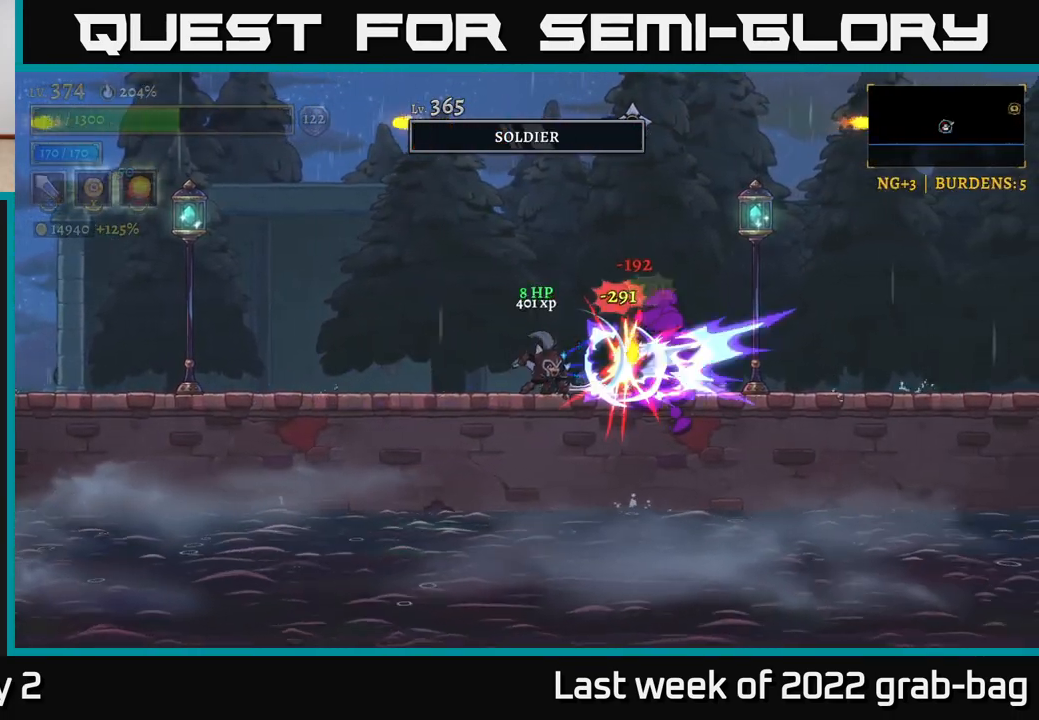
{"buttons": [], "left_stick": "center", "right_stick": "center", "events": [[133, "X", "down"], [383, "X", "up"], [433, "A", "up"]]}
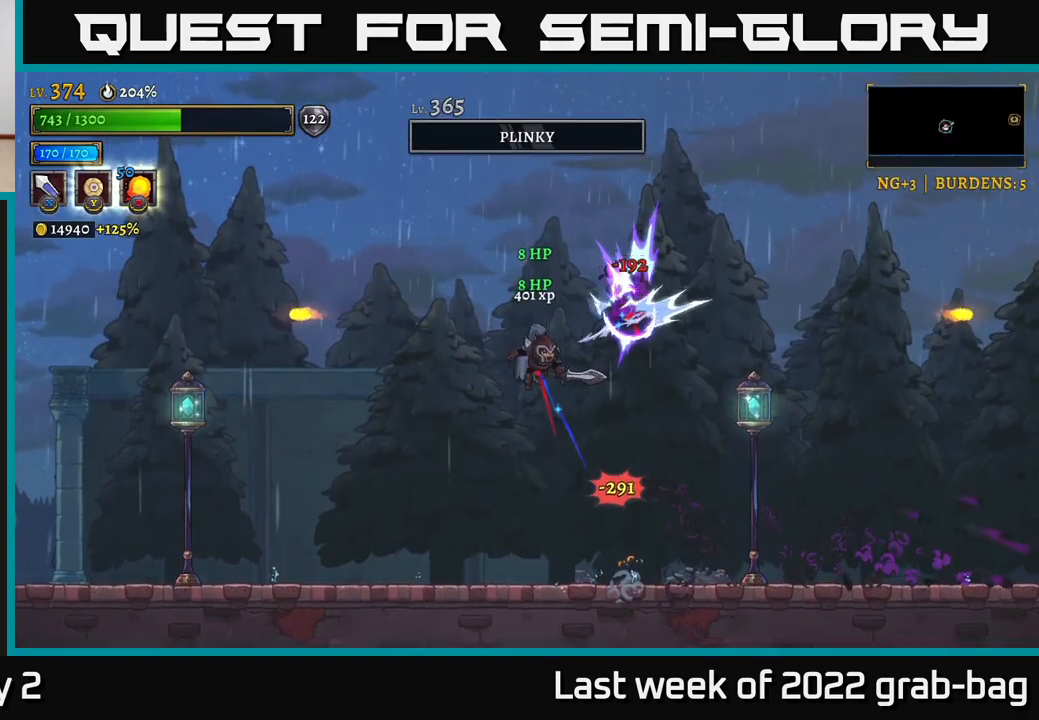
{"buttons": [], "left_stick": "right", "right_stick": "center", "events": [[300, "left_stick", "right"]]}
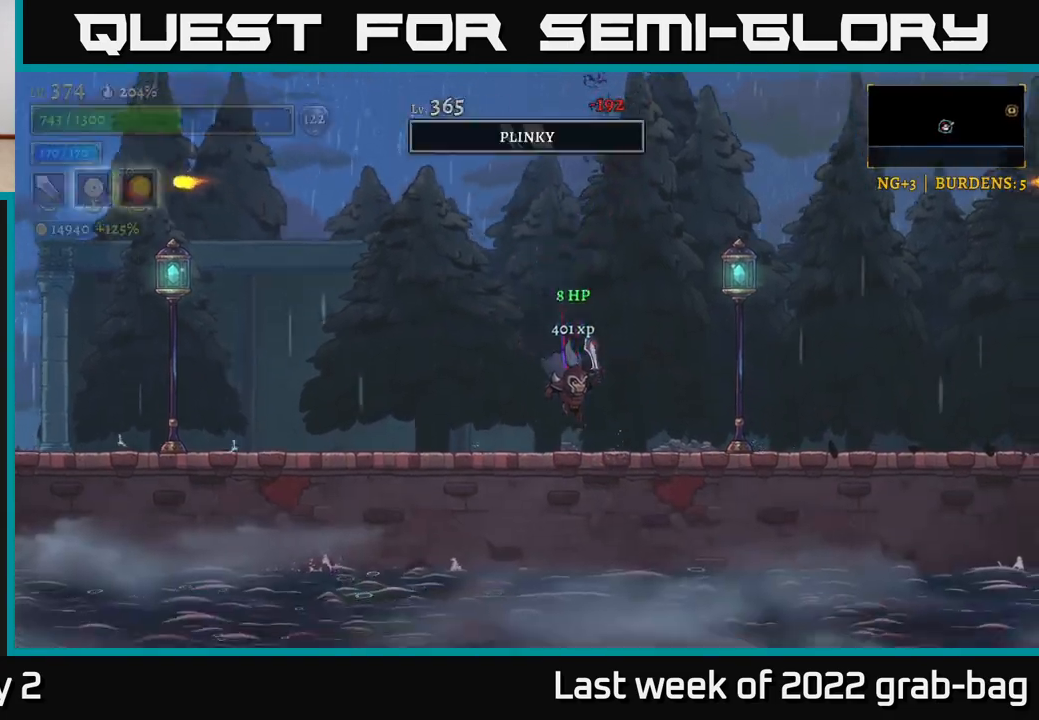
{"buttons": [], "left_stick": "right", "right_stick": "center", "events": [[183, "R2", "down"], [483, "R2", "up"]]}
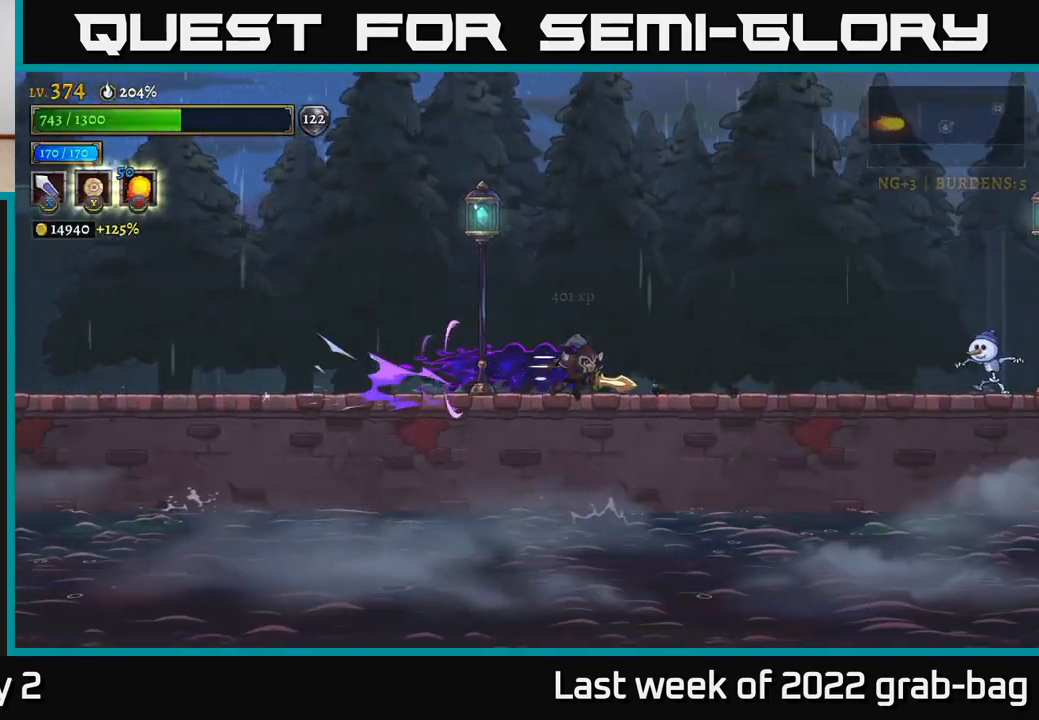
{"buttons": ["X", "R2"], "left_stick": "right", "right_stick": "center", "events": [[133, "R2", "down"], [350, "X", "down"]]}
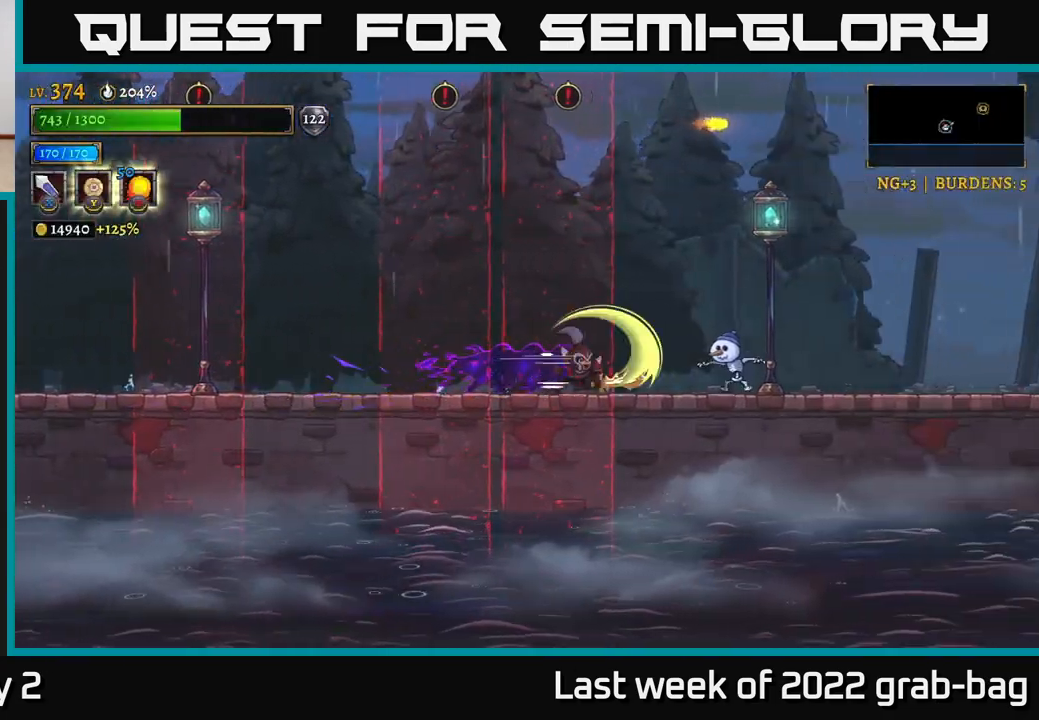
{"buttons": ["X"], "left_stick": "right", "right_stick": "center", "events": [[83, "X", "up"], [100, "R2", "up"], [133, "left_stick", "center"], [333, "X", "down"], [333, "left_stick", "right"]]}
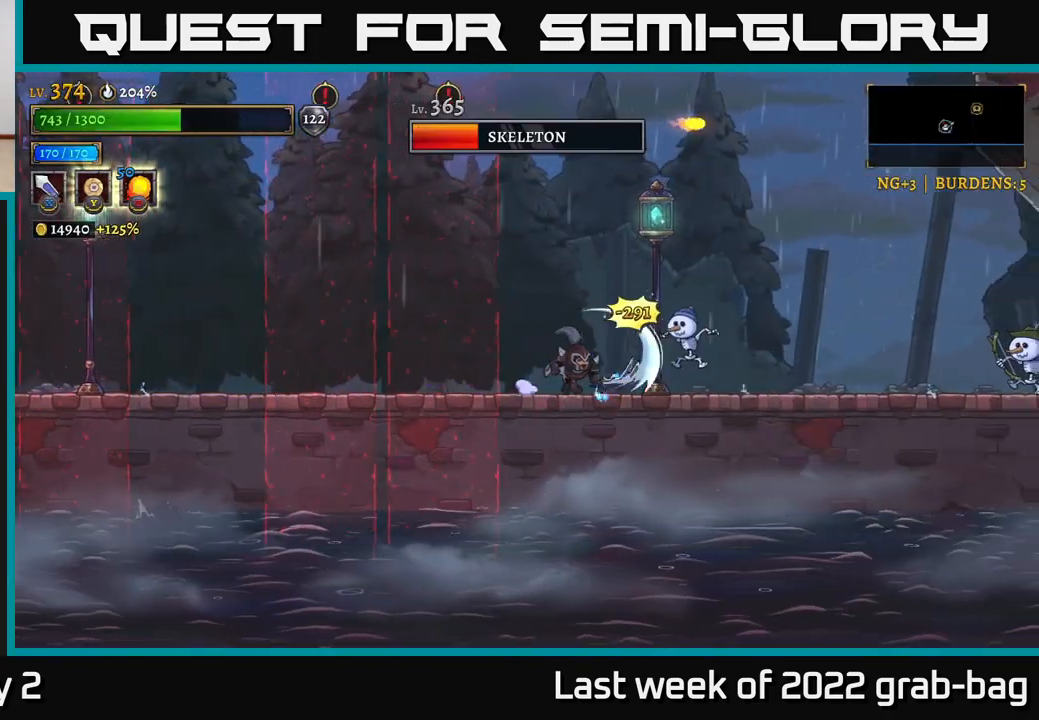
{"buttons": ["R2"], "left_stick": "right", "right_stick": "center", "events": [[17, "X", "up"], [250, "left_stick", "center"], [383, "left_stick", "right"], [500, "R2", "down"]]}
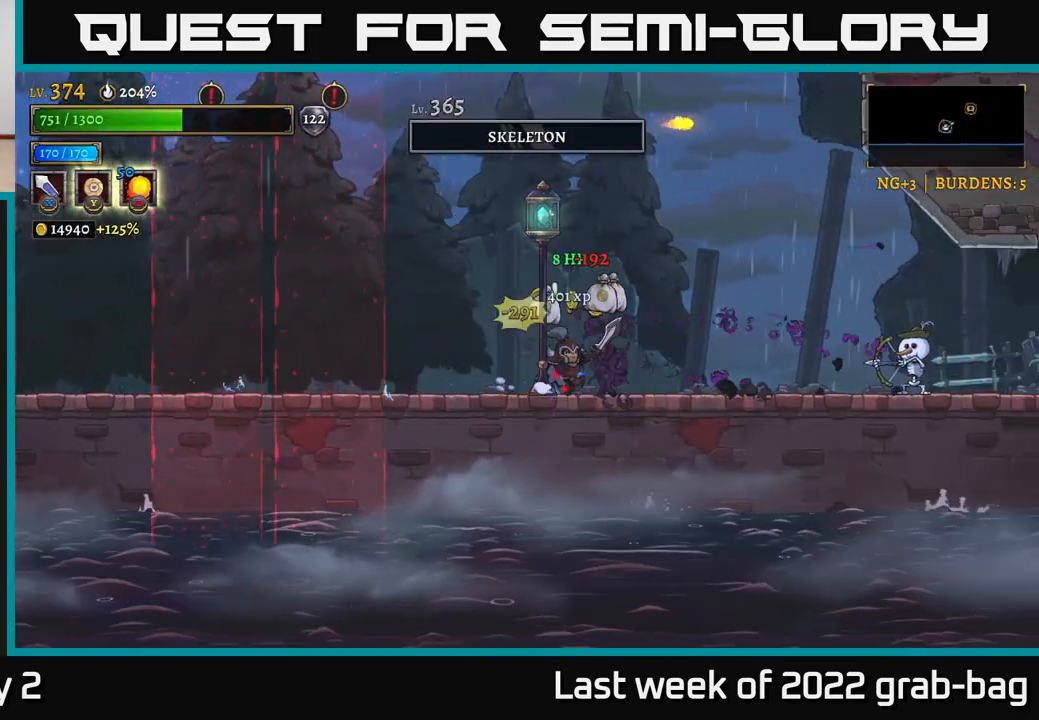
{"buttons": ["A"], "left_stick": "left", "right_stick": "center", "events": [[217, "X", "down"], [317, "A", "down"], [317, "left_stick", "left"], [333, "R2", "up"], [350, "X", "up"]]}
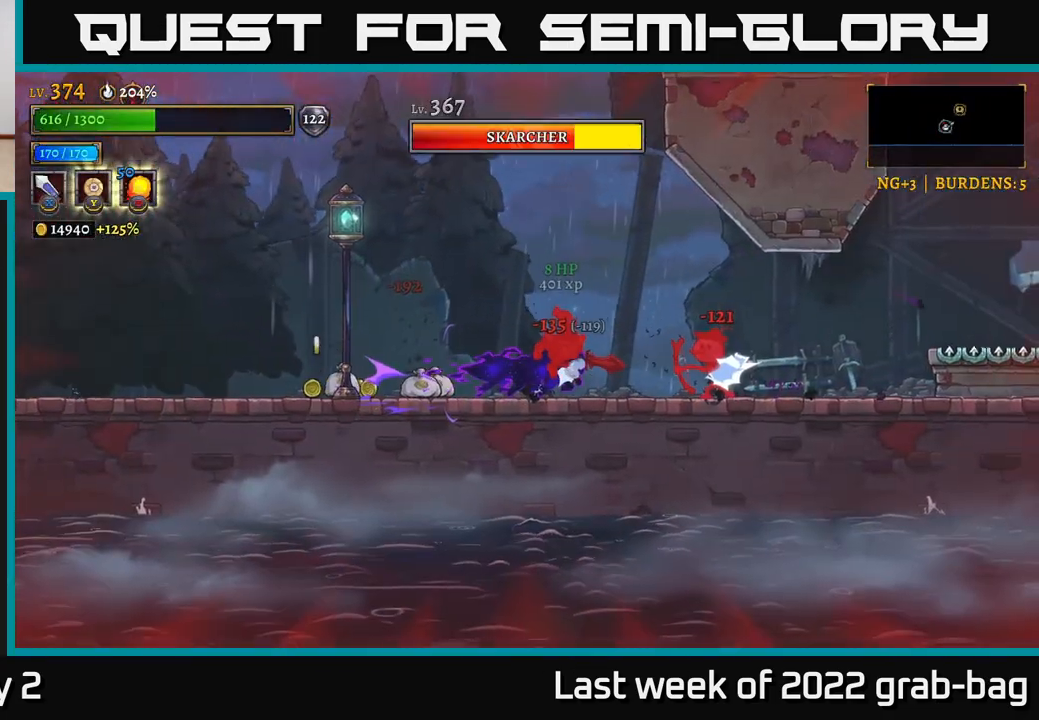
{"buttons": [], "left_stick": "left", "right_stick": "center", "events": [[117, "A", "up"], [133, "left_stick", "center"], [467, "left_stick", "left"]]}